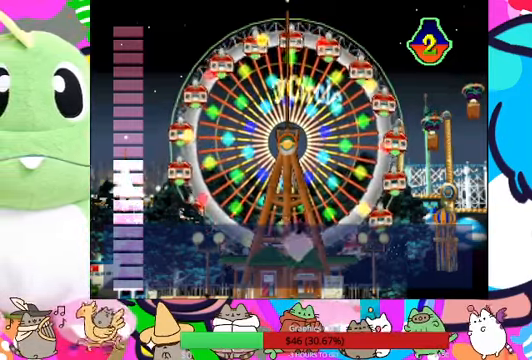
Gameplay with a controller (PlayStation layout); each line is a JSON object with the inputs held at the frame after it. "events" lists button and stick changes between this image and that frame as [ms after this image, input, new state], when the widget could be followed in between. Not read: L3 R3.
{"buttons": [], "left_stick": "center", "right_stick": "center", "events": [[33, "CROSS", "up"], [100, "CROSS", "down"], [167, "CROSS", "up"], [267, "CROSS", "down"], [333, "CROSS", "up"], [400, "CROSS", "down"], [500, "CROSS", "up"]]}
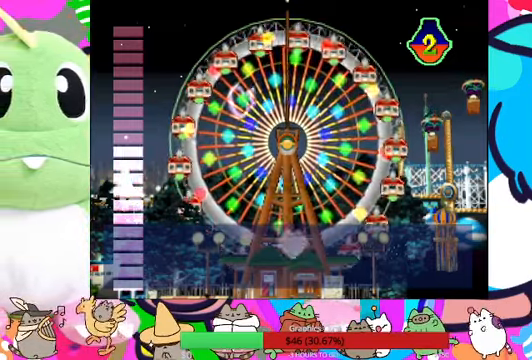
{"buttons": ["CROSS"], "left_stick": "center", "right_stick": "center", "events": [[67, "CROSS", "down"], [133, "CROSS", "up"], [200, "CROSS", "down"], [267, "CROSS", "up"], [333, "CROSS", "down"], [400, "CROSS", "up"], [500, "CROSS", "down"]]}
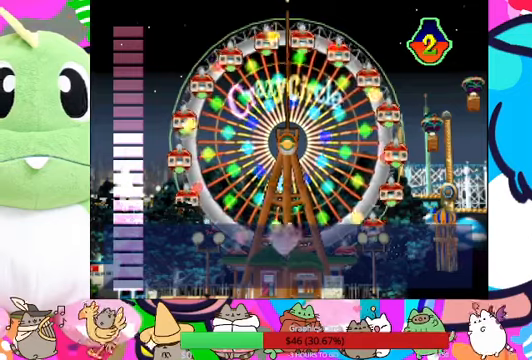
{"buttons": ["CROSS"], "left_stick": "center", "right_stick": "center", "events": [[66, "CROSS", "up"], [100, "CROSS", "down"], [200, "CROSS", "up"], [266, "CROSS", "down"], [300, "CROSS", "up"], [366, "CROSS", "down"], [433, "CROSS", "up"], [500, "CROSS", "down"]]}
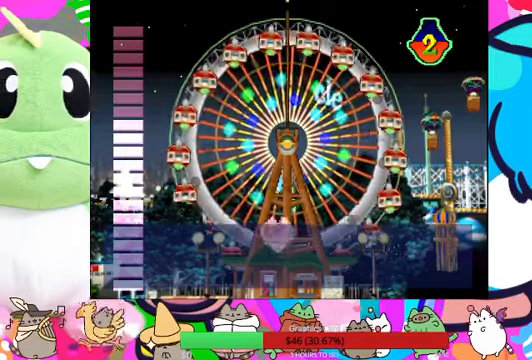
{"buttons": [], "left_stick": "center", "right_stick": "center", "events": [[66, "CROSS", "up"], [266, "CROSS", "down"], [333, "CROSS", "up"]]}
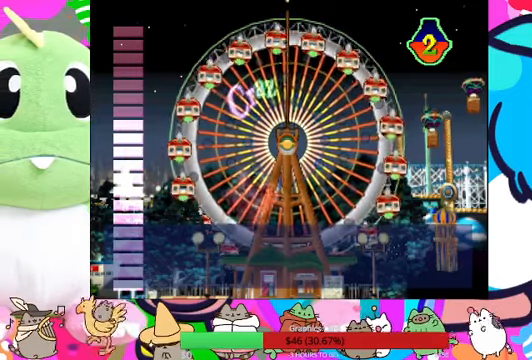
{"buttons": [], "left_stick": "center", "right_stick": "center", "events": []}
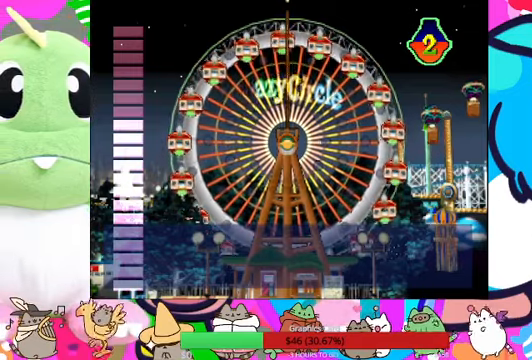
{"buttons": [], "left_stick": "center", "right_stick": "center", "events": []}
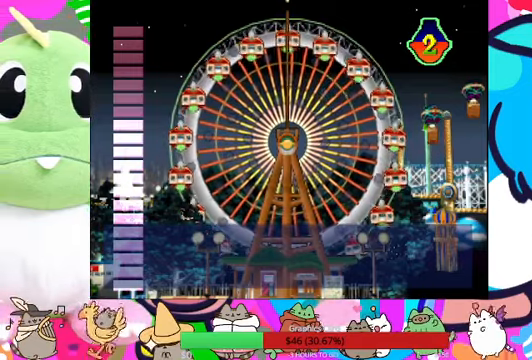
{"buttons": [], "left_stick": "center", "right_stick": "center", "events": []}
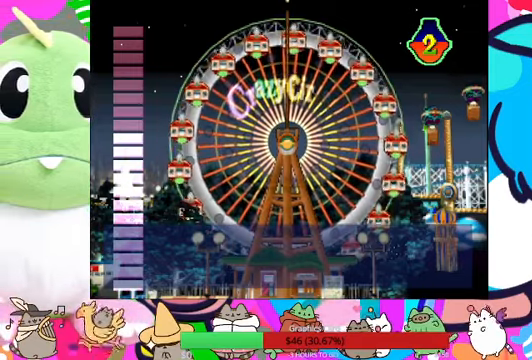
{"buttons": ["DPAD_UP"], "left_stick": "center", "right_stick": "center", "events": [[100, "DPAD_UP", "down"], [166, "DPAD_UP", "up"], [266, "DPAD_UP", "down"], [366, "DPAD_UP", "up"], [433, "DPAD_UP", "down"]]}
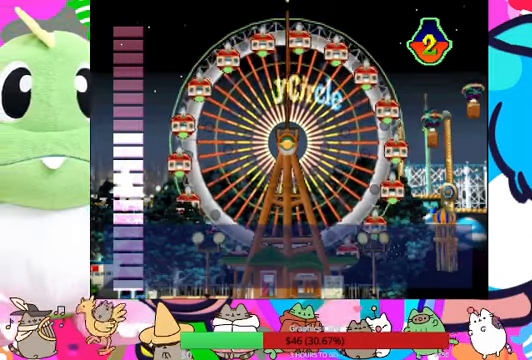
{"buttons": [], "left_stick": "center", "right_stick": "center", "events": [[33, "DPAD_UP", "up"], [100, "DPAD_UP", "down"], [200, "DPAD_UP", "up"], [266, "DPAD_UP", "down"], [366, "DPAD_UP", "up"], [433, "DPAD_UP", "down"], [500, "DPAD_UP", "up"]]}
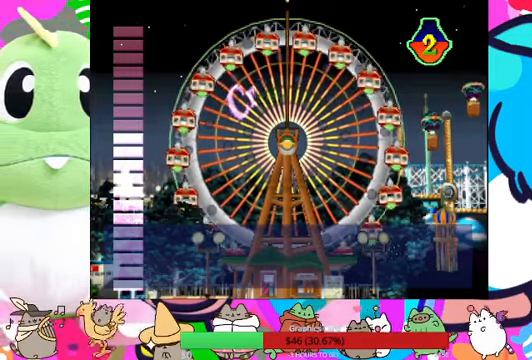
{"buttons": [], "left_stick": "center", "right_stick": "center", "events": [[66, "DPAD_UP", "down"], [133, "DPAD_UP", "up"], [233, "DPAD_UP", "down"], [300, "DPAD_UP", "up"], [366, "DPAD_UP", "down"], [433, "DPAD_UP", "up"]]}
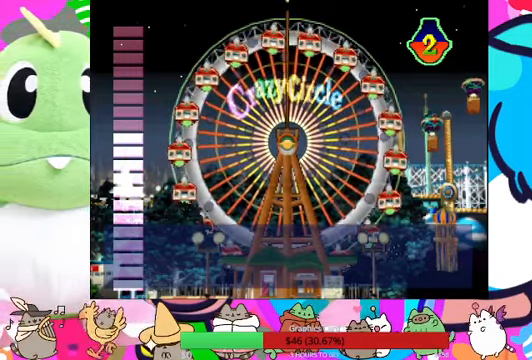
{"buttons": [], "left_stick": "center", "right_stick": "center", "events": [[33, "DPAD_UP", "down"], [133, "DPAD_UP", "up"], [166, "DPAD_UP", "down"], [266, "DPAD_UP", "up"], [333, "DPAD_UP", "down"], [433, "DPAD_UP", "up"]]}
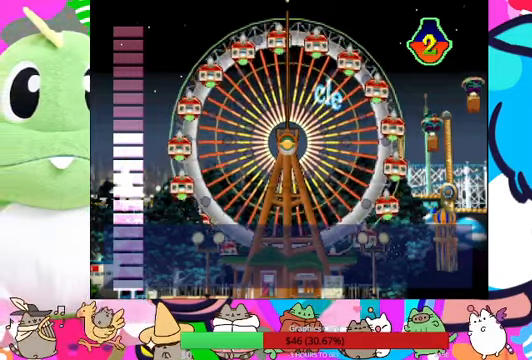
{"buttons": [], "left_stick": "center", "right_stick": "center", "events": [[33, "DPAD_UP", "down"], [100, "DPAD_UP", "up"], [200, "DPAD_UP", "down"], [266, "DPAD_UP", "up"], [366, "DPAD_UP", "down"], [433, "DPAD_UP", "up"]]}
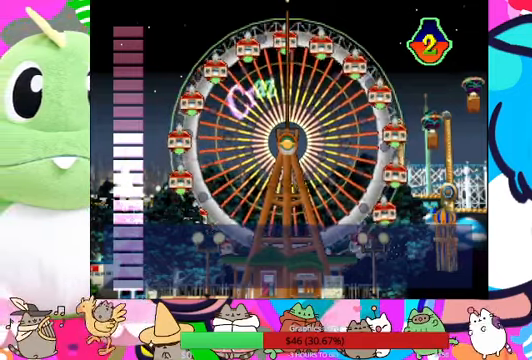
{"buttons": [], "left_stick": "center", "right_stick": "center", "events": [[33, "DPAD_UP", "down"], [167, "DPAD_UP", "up"], [200, "DPAD_UP", "down"], [300, "DPAD_UP", "up"], [334, "DPAD_UP", "down"], [500, "DPAD_UP", "up"]]}
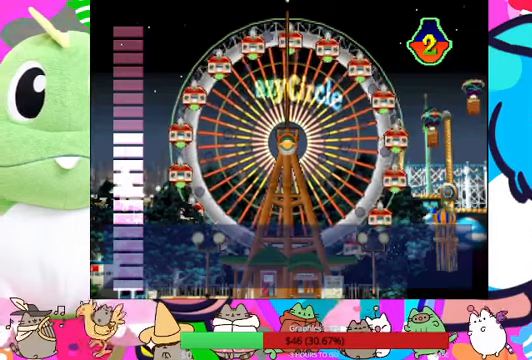
{"buttons": [], "left_stick": "center", "right_stick": "center", "events": [[34, "CROSS", "down"], [134, "CROSS", "up"]]}
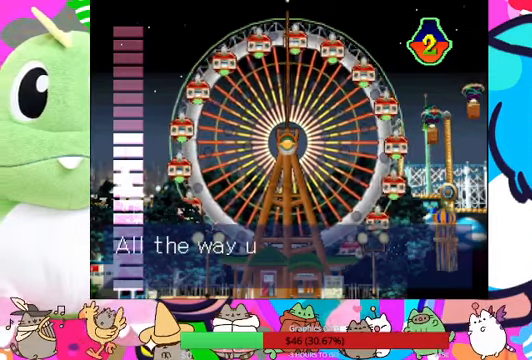
{"buttons": [], "left_stick": "center", "right_stick": "center", "events": []}
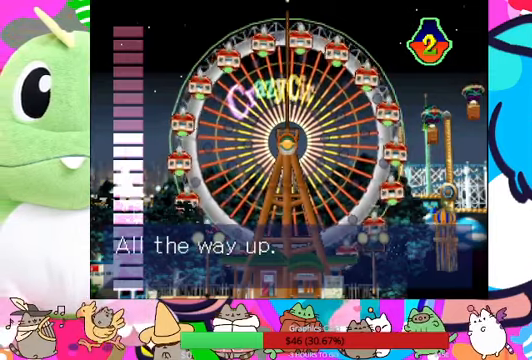
{"buttons": [], "left_stick": "center", "right_stick": "center", "events": []}
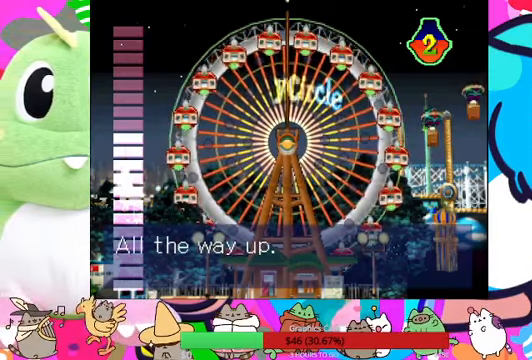
{"buttons": ["DPAD_UP"], "left_stick": "center", "right_stick": "center", "events": [[334, "DPAD_UP", "down"], [400, "DPAD_UP", "up"], [467, "DPAD_UP", "down"]]}
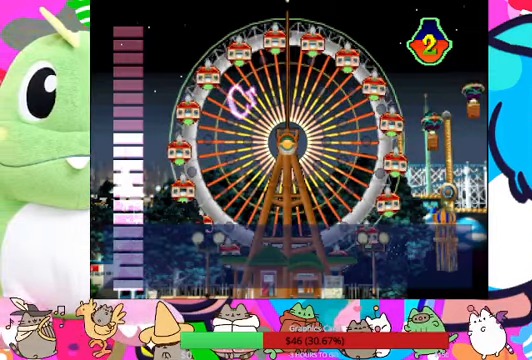
{"buttons": ["DPAD_UP"], "left_stick": "center", "right_stick": "center", "events": [[67, "DPAD_UP", "up"], [167, "DPAD_UP", "down"], [267, "DPAD_UP", "up"], [334, "DPAD_UP", "down"], [434, "DPAD_UP", "up"], [500, "DPAD_UP", "down"]]}
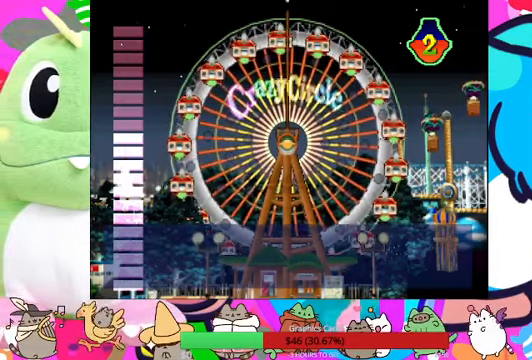
{"buttons": [], "left_stick": "center", "right_stick": "center", "events": [[100, "DPAD_UP", "up"], [200, "DPAD_UP", "down"], [267, "DPAD_UP", "up"], [367, "DPAD_UP", "down"], [467, "DPAD_UP", "up"]]}
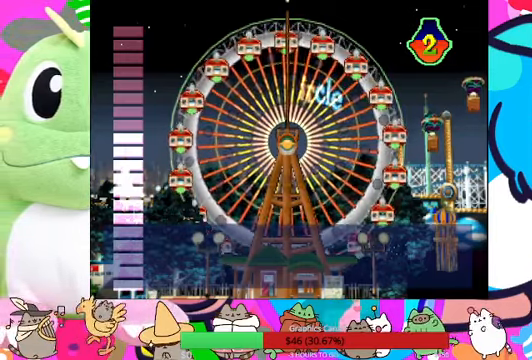
{"buttons": [], "left_stick": "center", "right_stick": "center", "events": [[34, "DPAD_UP", "down"], [134, "DPAD_UP", "up"], [167, "DPAD_UP", "down"], [300, "DPAD_UP", "up"], [367, "DPAD_UP", "down"], [467, "DPAD_UP", "up"]]}
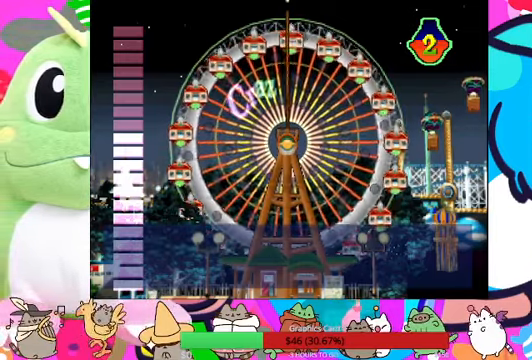
{"buttons": [], "left_stick": "center", "right_stick": "center", "events": [[67, "DPAD_UP", "down"], [134, "DPAD_UP", "up"], [200, "DPAD_UP", "down"], [300, "DPAD_UP", "up"], [400, "DPAD_UP", "down"], [467, "DPAD_UP", "up"]]}
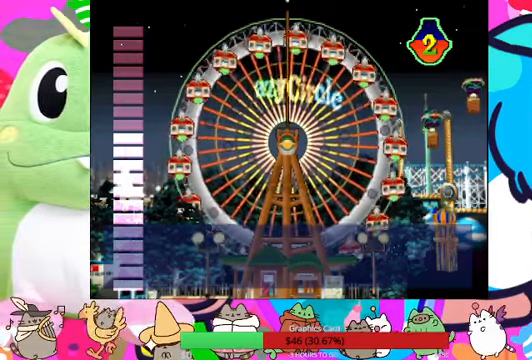
{"buttons": [], "left_stick": "center", "right_stick": "center", "events": [[34, "DPAD_UP", "down"], [100, "DPAD_UP", "up"], [200, "DPAD_UP", "down"], [300, "DPAD_UP", "up"], [334, "DPAD_UP", "down"], [434, "DPAD_UP", "up"]]}
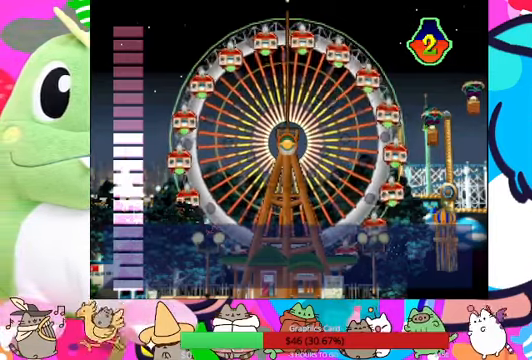
{"buttons": [], "left_stick": "center", "right_stick": "center", "events": [[67, "CROSS", "down"], [200, "CROSS", "up"]]}
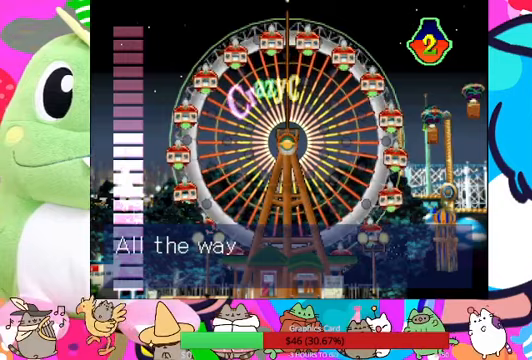
{"buttons": [], "left_stick": "center", "right_stick": "center", "events": []}
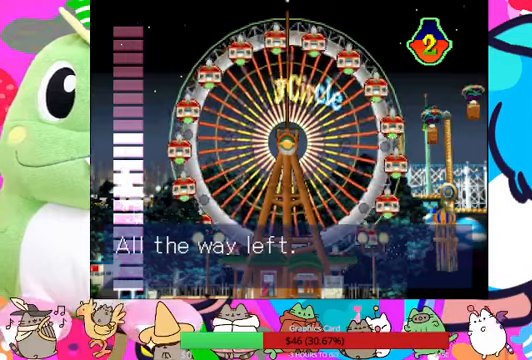
{"buttons": ["DPAD_LEFT"], "left_stick": "center", "right_stick": "center", "events": [[167, "DPAD_LEFT", "down"], [267, "DPAD_LEFT", "up"], [333, "DPAD_LEFT", "down"], [400, "DPAD_LEFT", "up"], [467, "DPAD_LEFT", "down"]]}
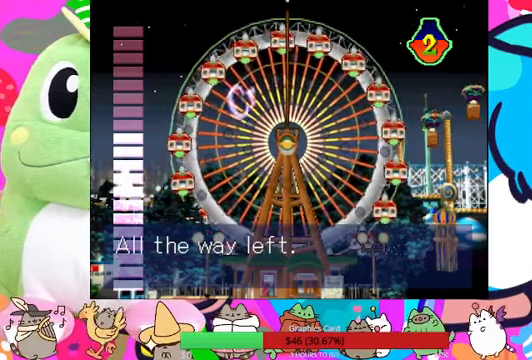
{"buttons": ["DPAD_LEFT"], "left_stick": "center", "right_stick": "center", "events": [[67, "DPAD_LEFT", "up"], [133, "DPAD_LEFT", "down"], [233, "DPAD_LEFT", "up"], [300, "DPAD_LEFT", "down"], [400, "DPAD_LEFT", "up"], [467, "DPAD_LEFT", "down"]]}